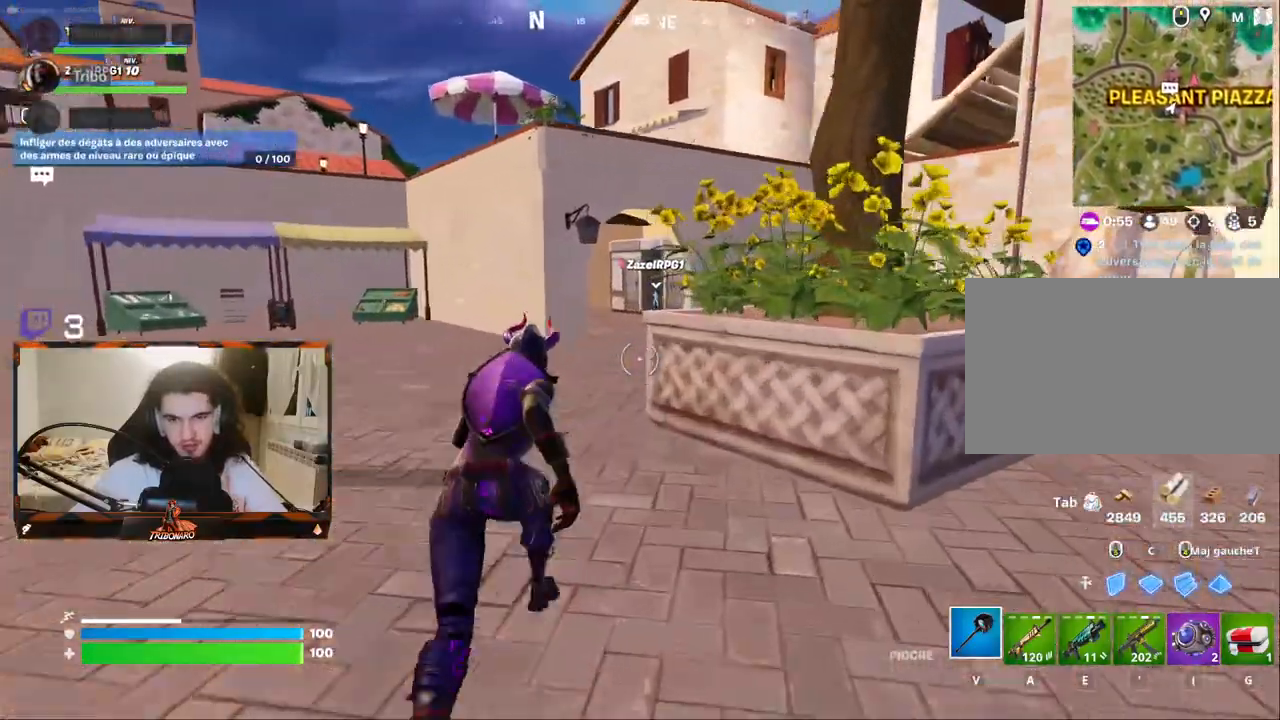
Gameplay with keyboard and mouse; each line is a JSON object with the keys and mouse buttons held at the frame after it. "events" lists presses ("down") and releases ("up") of "1", "2", "3", "4", "5", "a", "alt", "c", "caps_lock", "ctrl", "d", "e", "f", "g", "q", "r", "s", "shift", "space", "t", "tab", "v", "w", "x", "z", "mouse_left", "mouse_wheel" and "mouse_right" between this image and that frame as [ms after this image, input, new state], when the widget could be followed in between. "mouse_left", "mouse_wheel", "mouse_right" = the "left", "wheel", "right" buttons of the "mouse" list. No other keys are recorded. "wheel" means that the mouse wheel is clicked or scrolled. "mouse_move" is the direction in which the mouse moves at that frame (one of eight, or "still"), when it could be read.
{"keys": ["z"], "mouse": [], "mouse_move": "still", "events": []}
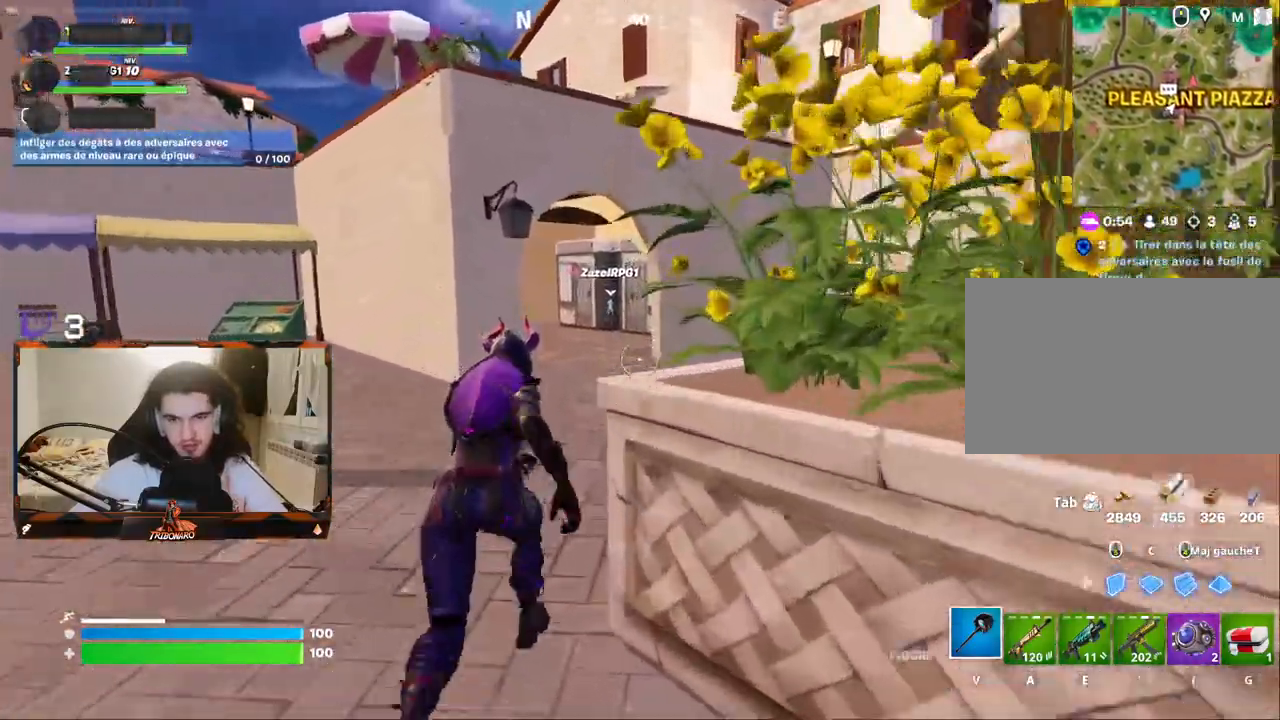
{"keys": ["z"], "mouse": [], "mouse_move": "still", "events": [[283, "mouse_left", "down"], [433, "mouse_left", "up"]]}
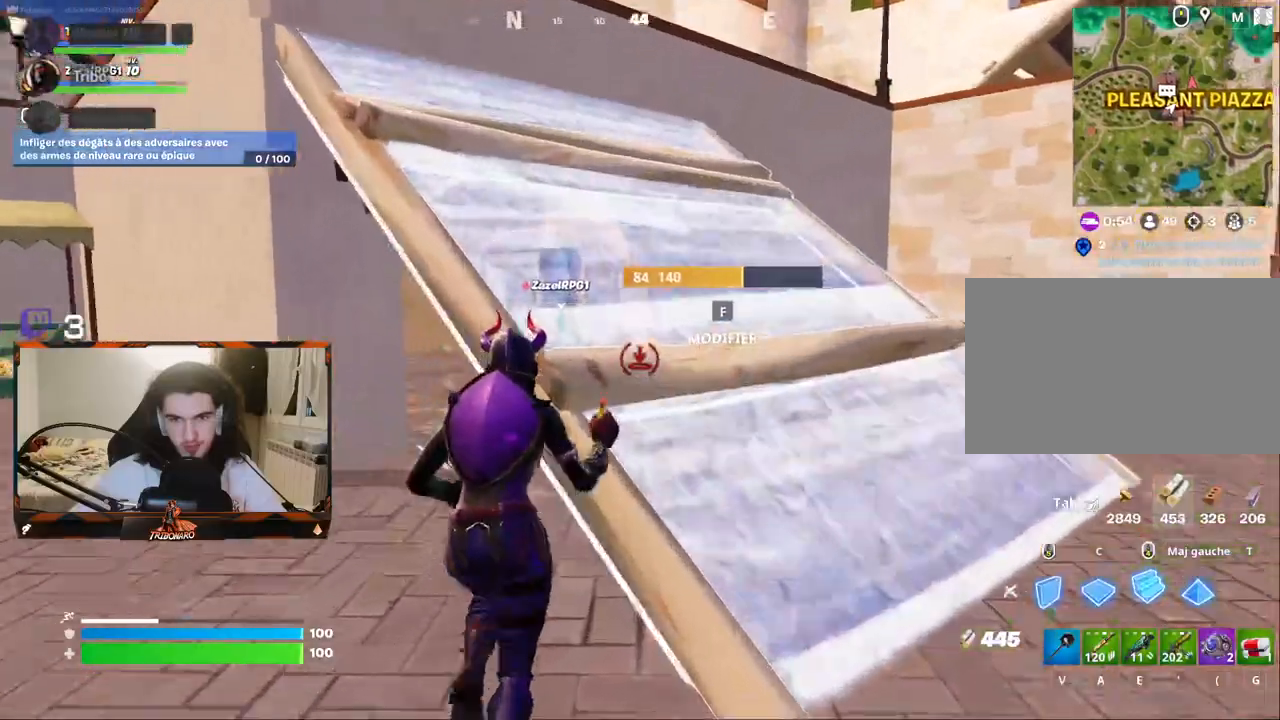
{"keys": ["z"], "mouse": [], "mouse_move": "still", "events": [[17, "4", "down"], [117, "4", "up"], [200, "space", "down"], [300, "space", "up"]]}
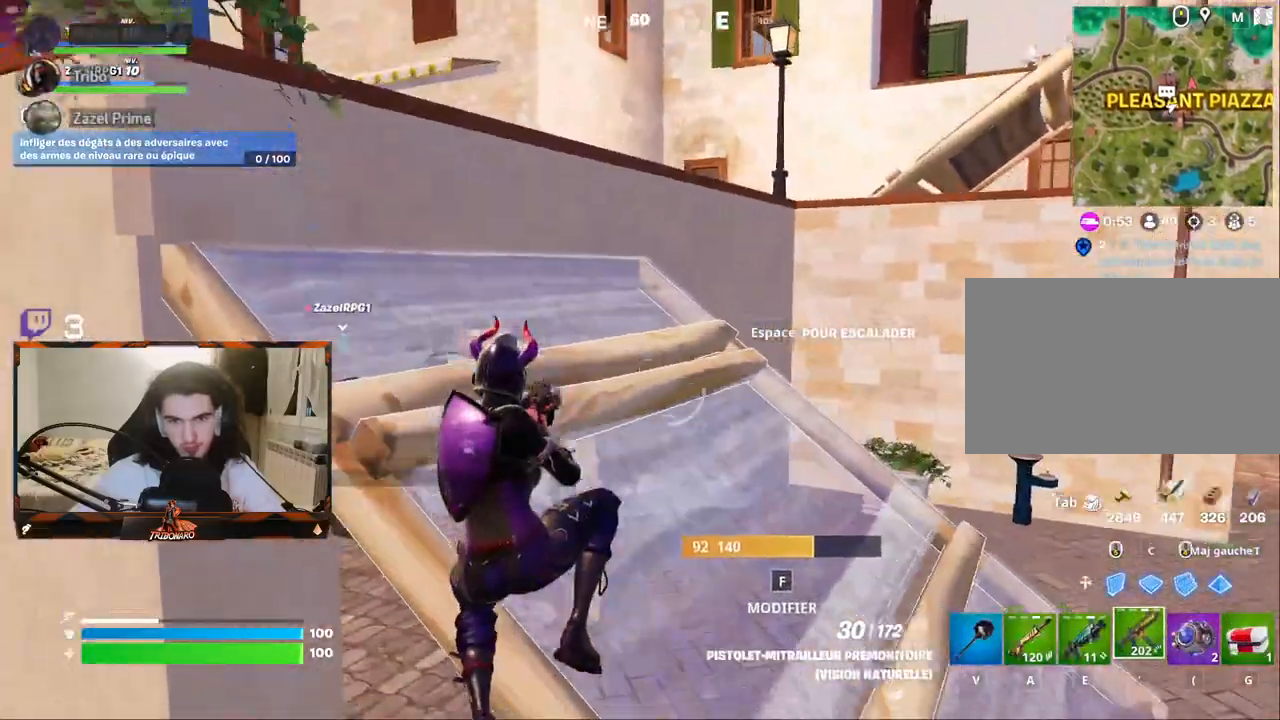
{"keys": ["z"], "mouse": [], "mouse_move": "right", "events": [[317, "space", "down"], [450, "space", "up"]]}
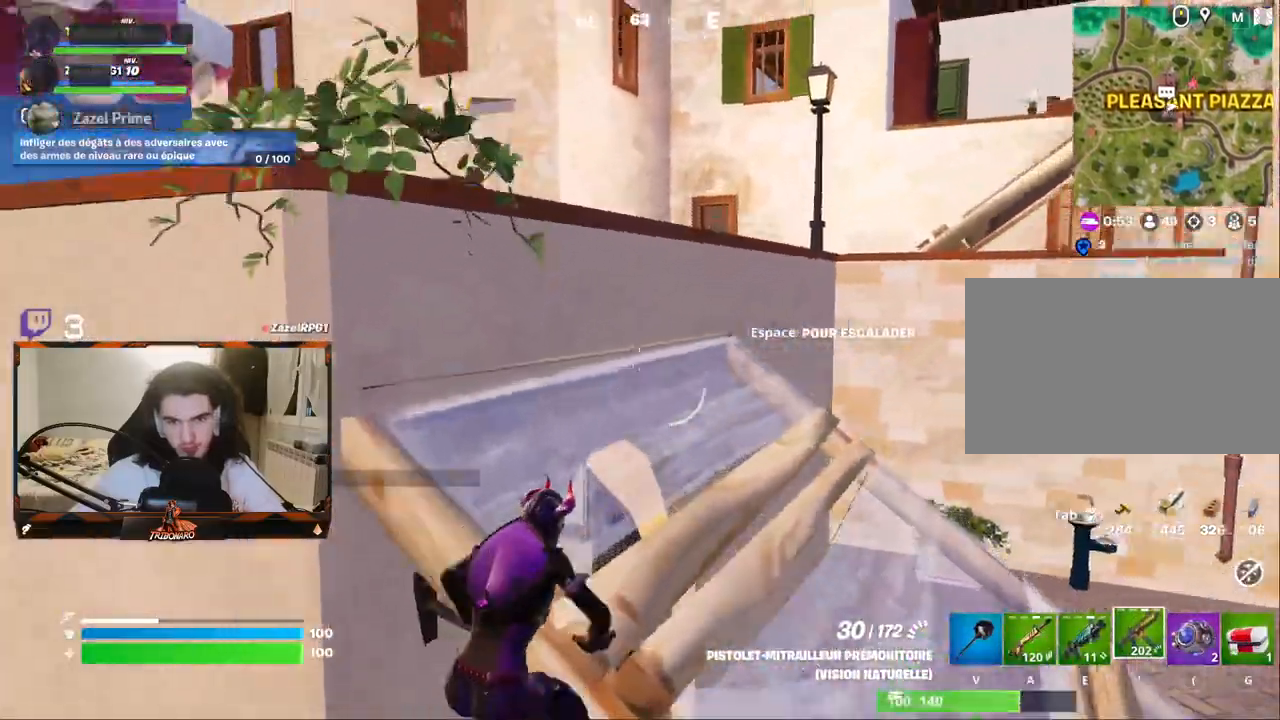
{"keys": ["z"], "mouse": [], "mouse_move": "still", "events": []}
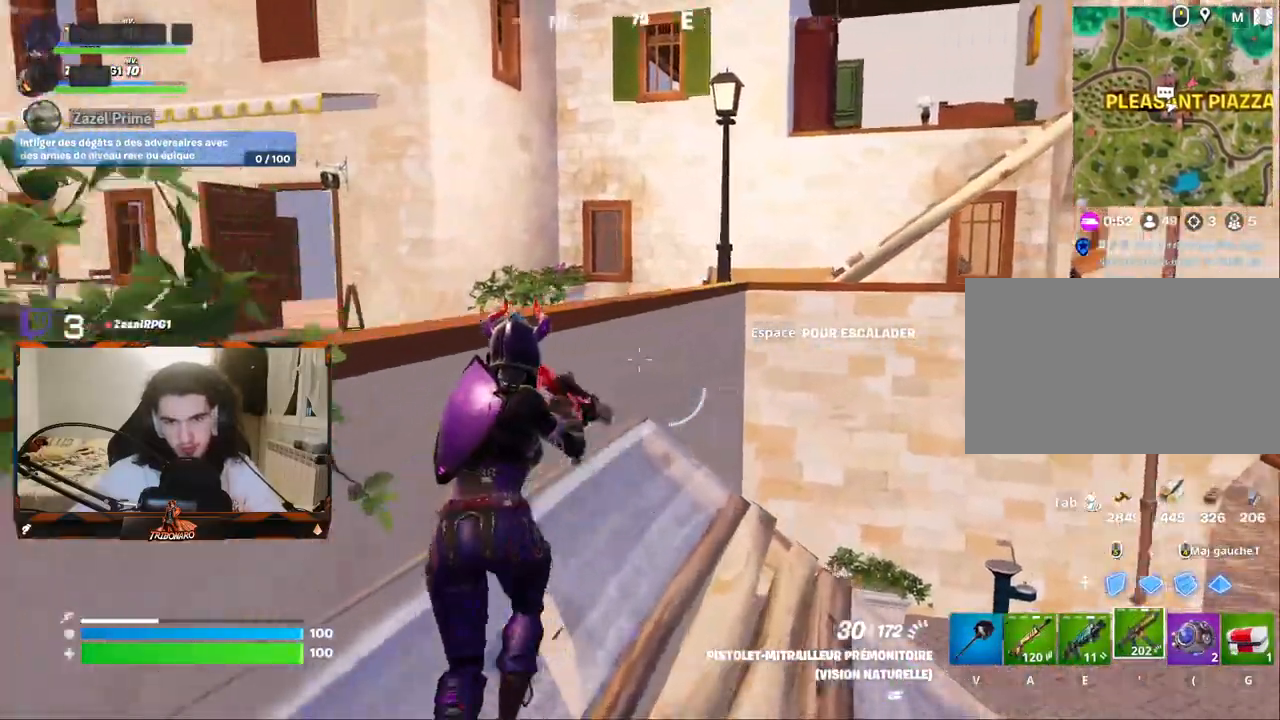
{"keys": ["q", "z"], "mouse": [], "mouse_move": "left", "events": [[67, "q", "down"], [67, "space", "down"], [200, "space", "up"]]}
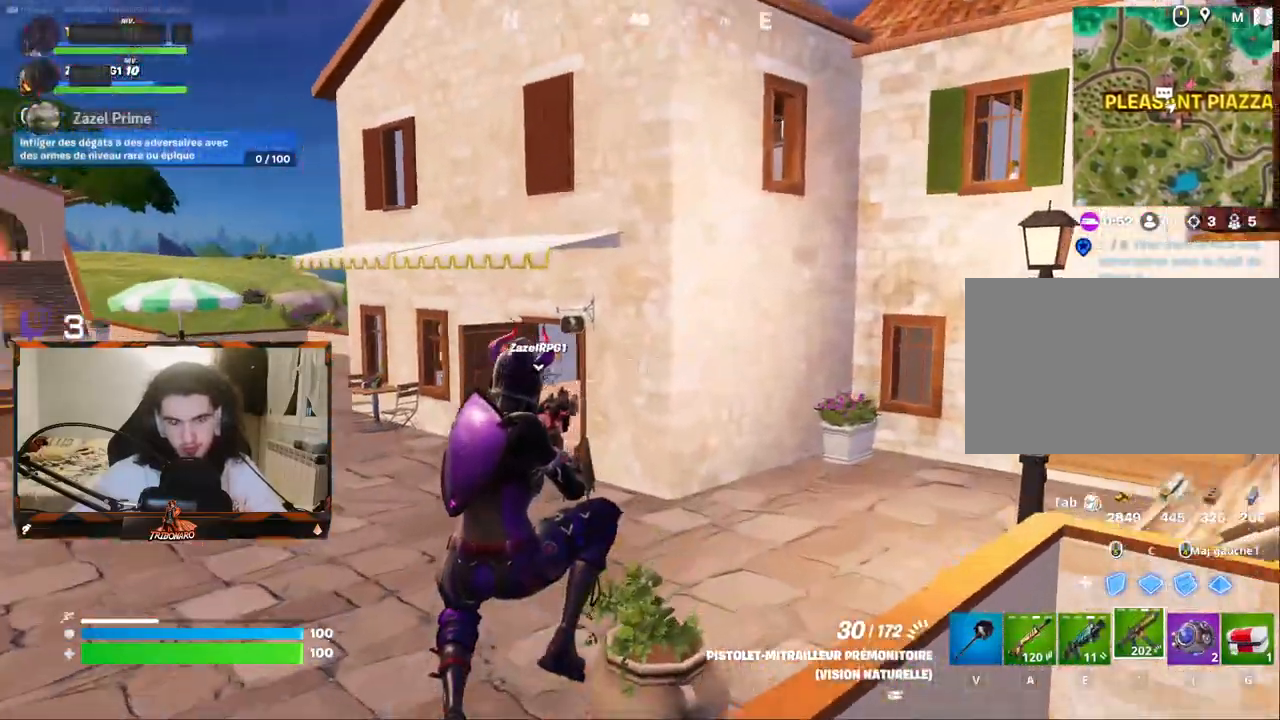
{"keys": ["q", "z"], "mouse": [], "mouse_move": "still", "events": [[217, "x", "down"], [367, "x", "up"]]}
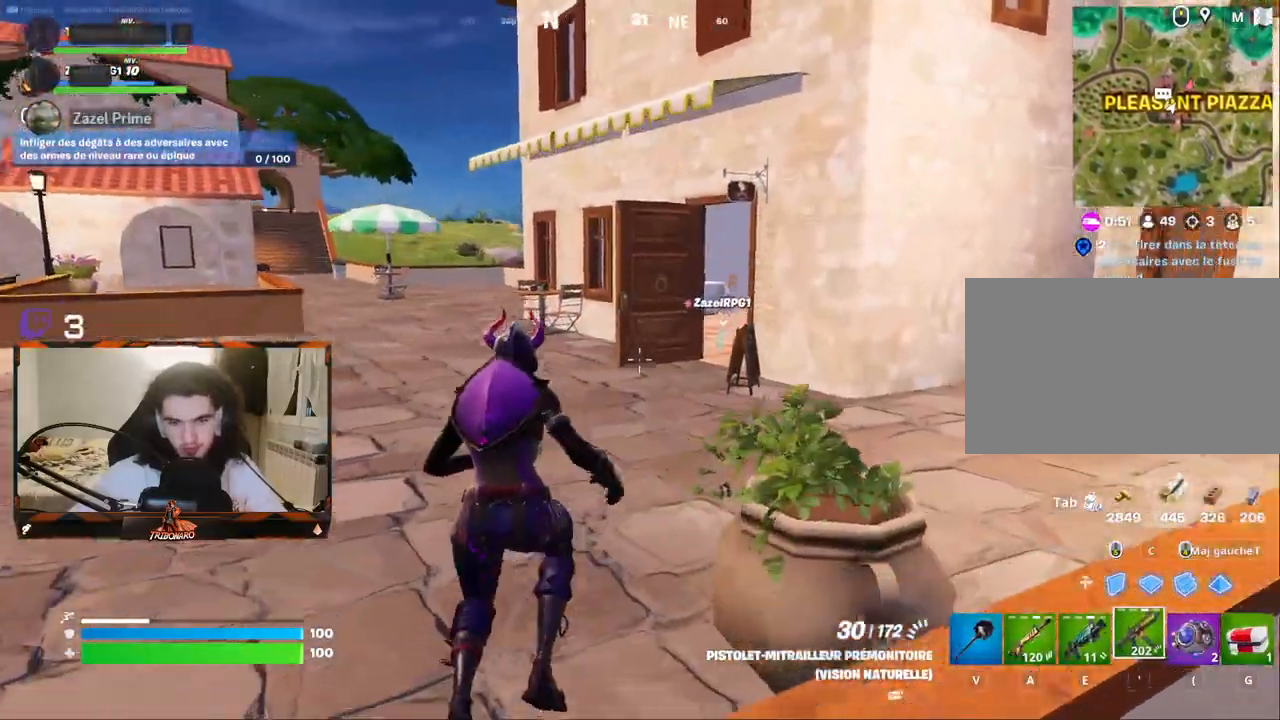
{"keys": ["z"], "mouse": [], "mouse_move": "left", "events": [[100, "q", "up"]]}
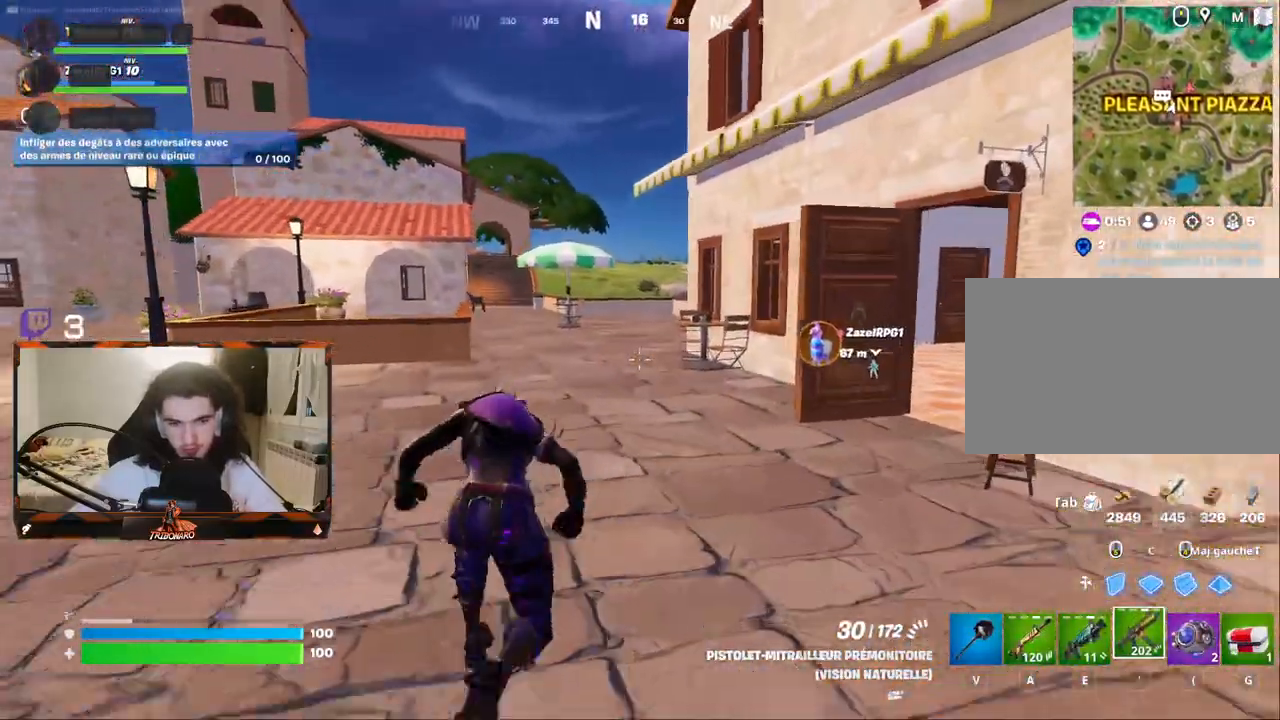
{"keys": ["z"], "mouse": [], "mouse_move": "still", "events": []}
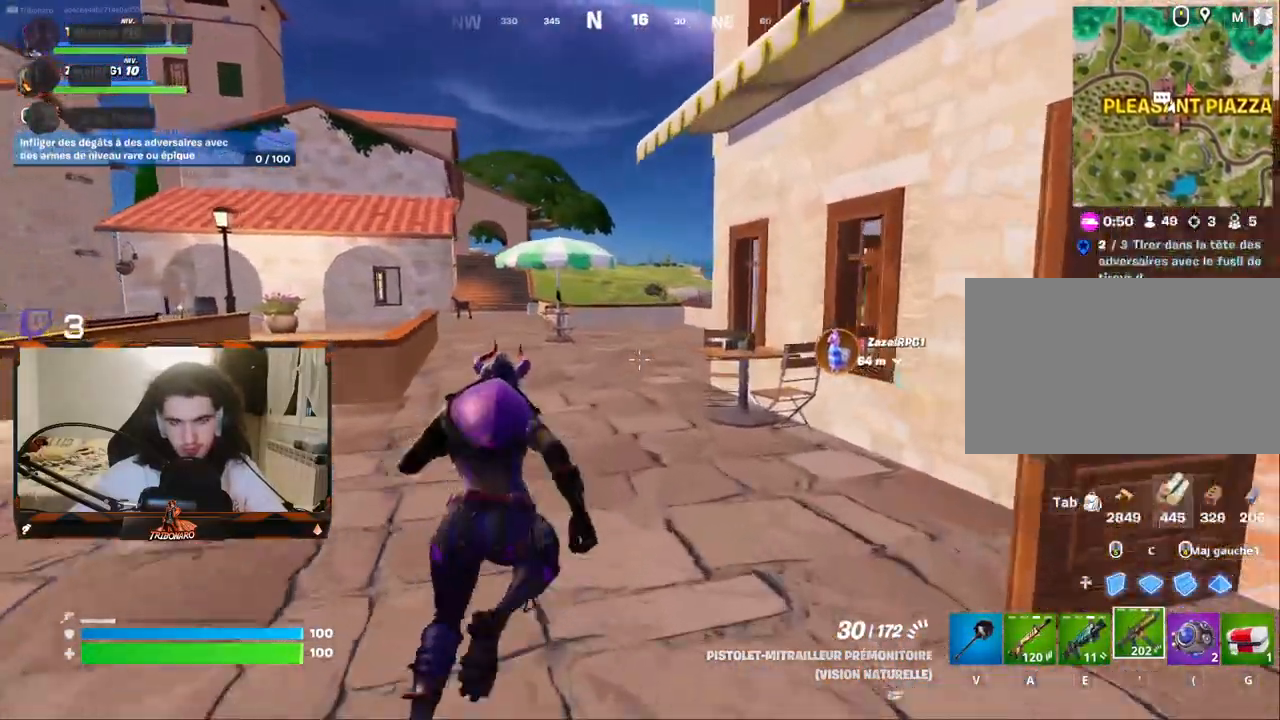
{"keys": ["x", "z"], "mouse": [], "mouse_move": "still", "events": [[500, "x", "down"]]}
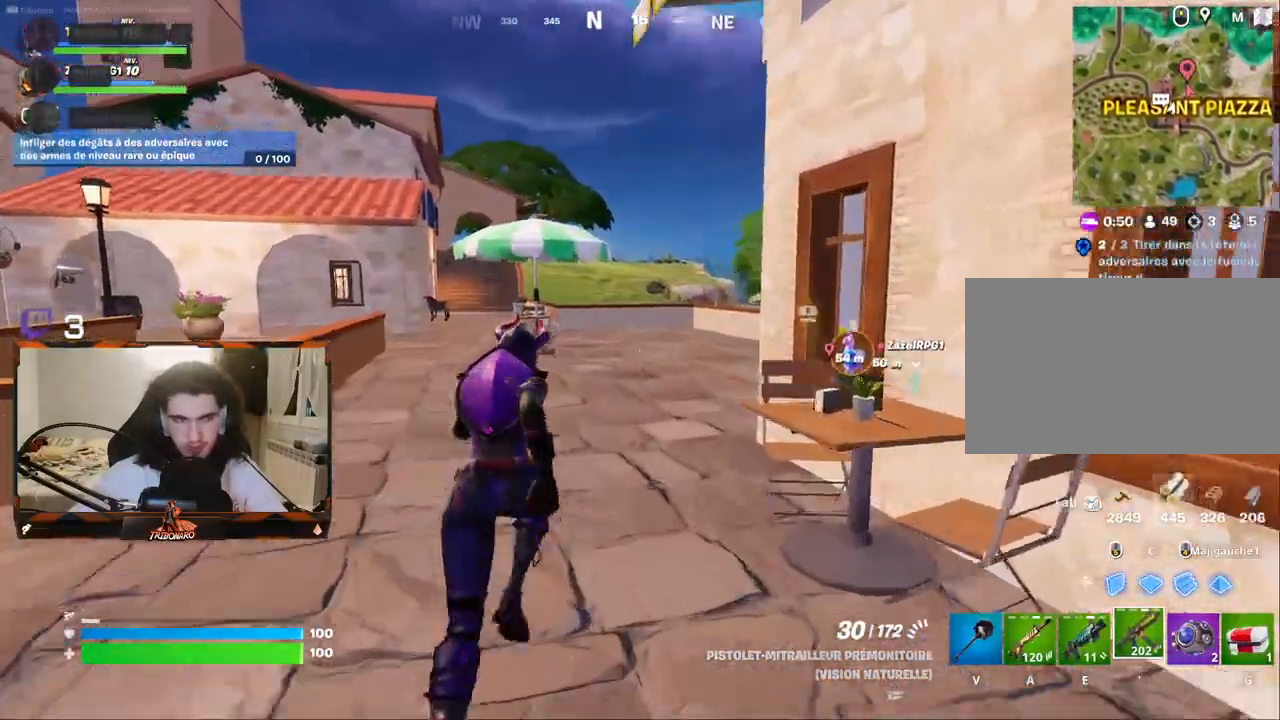
{"keys": ["z"], "mouse": [], "mouse_move": "right", "events": [[150, "x", "up"]]}
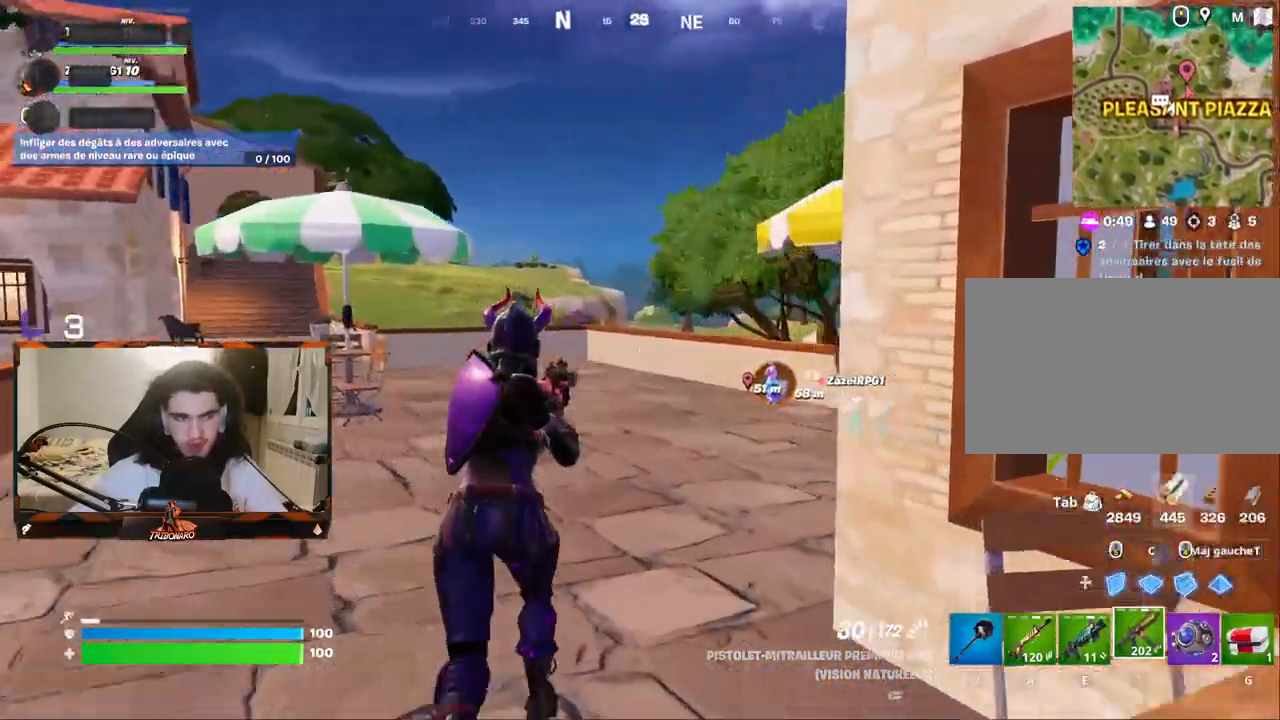
{"keys": ["z"], "mouse": [], "mouse_move": "still", "events": [[300, "q", "down"], [400, "q", "up"]]}
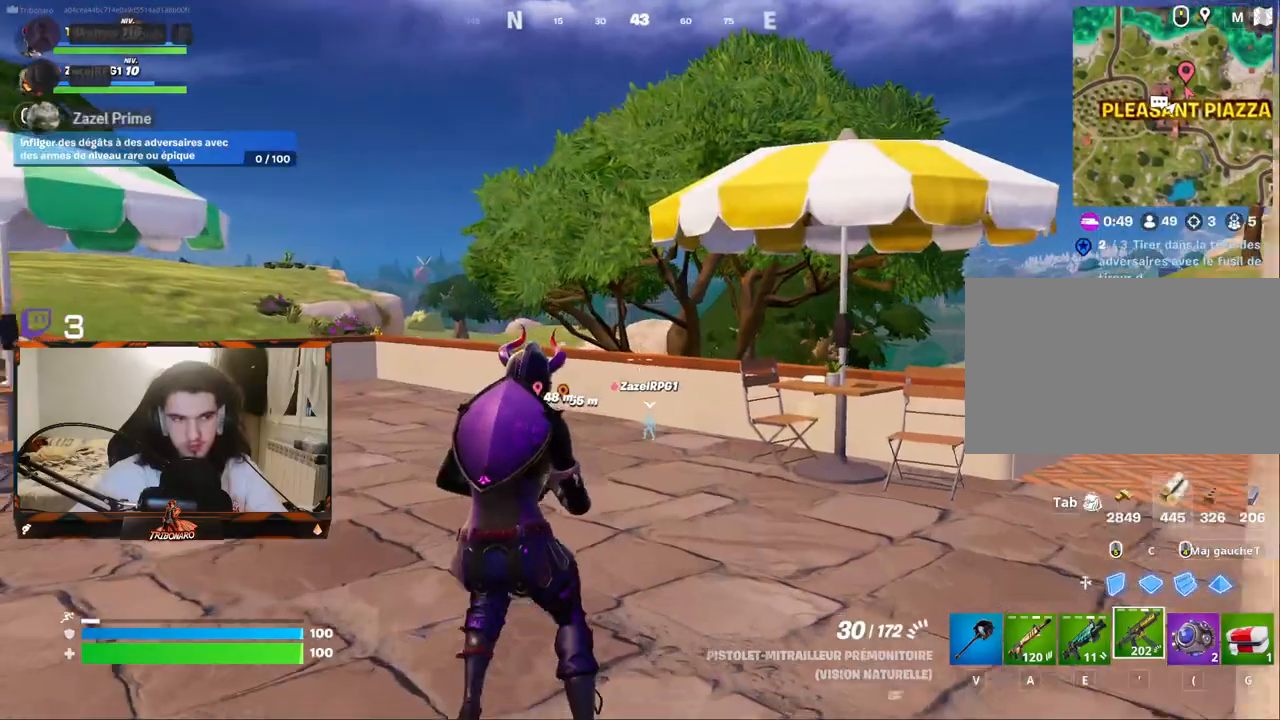
{"keys": ["z"], "mouse": [], "mouse_move": "still", "events": [[133, "q", "down"], [267, "q", "up"]]}
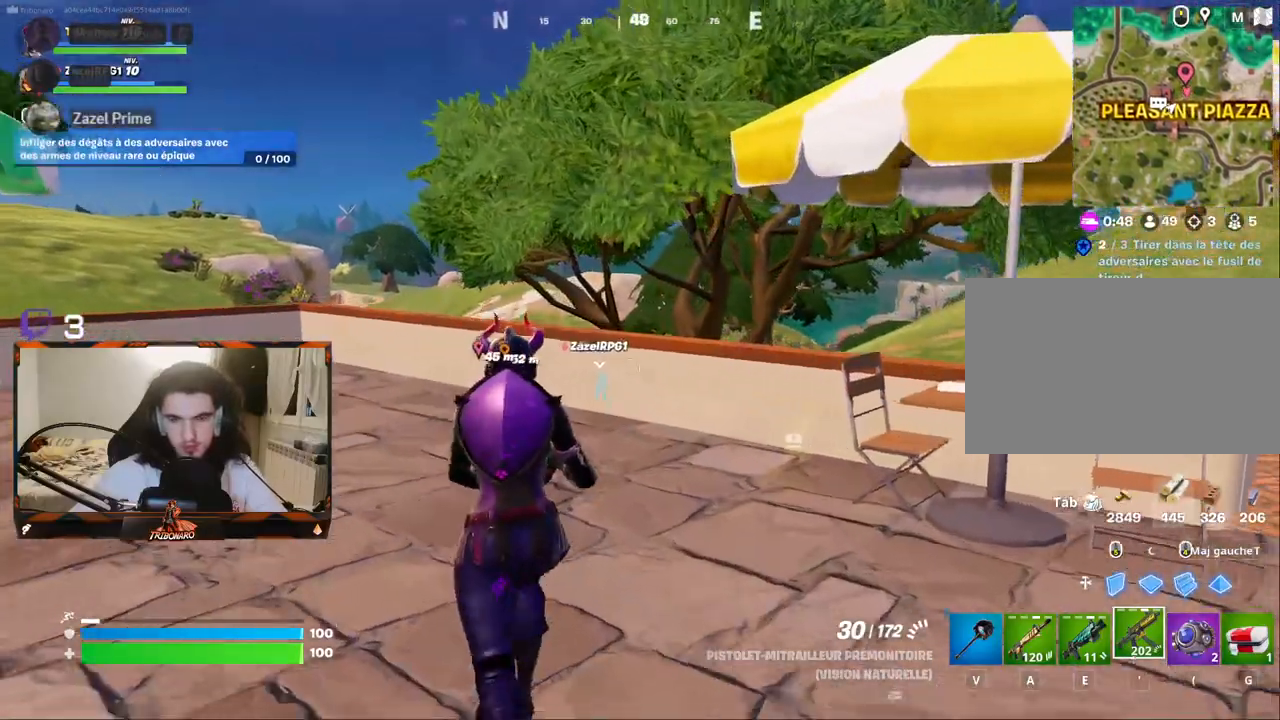
{"keys": ["z"], "mouse": [], "mouse_move": "left", "events": [[233, "q", "down"], [467, "q", "up"]]}
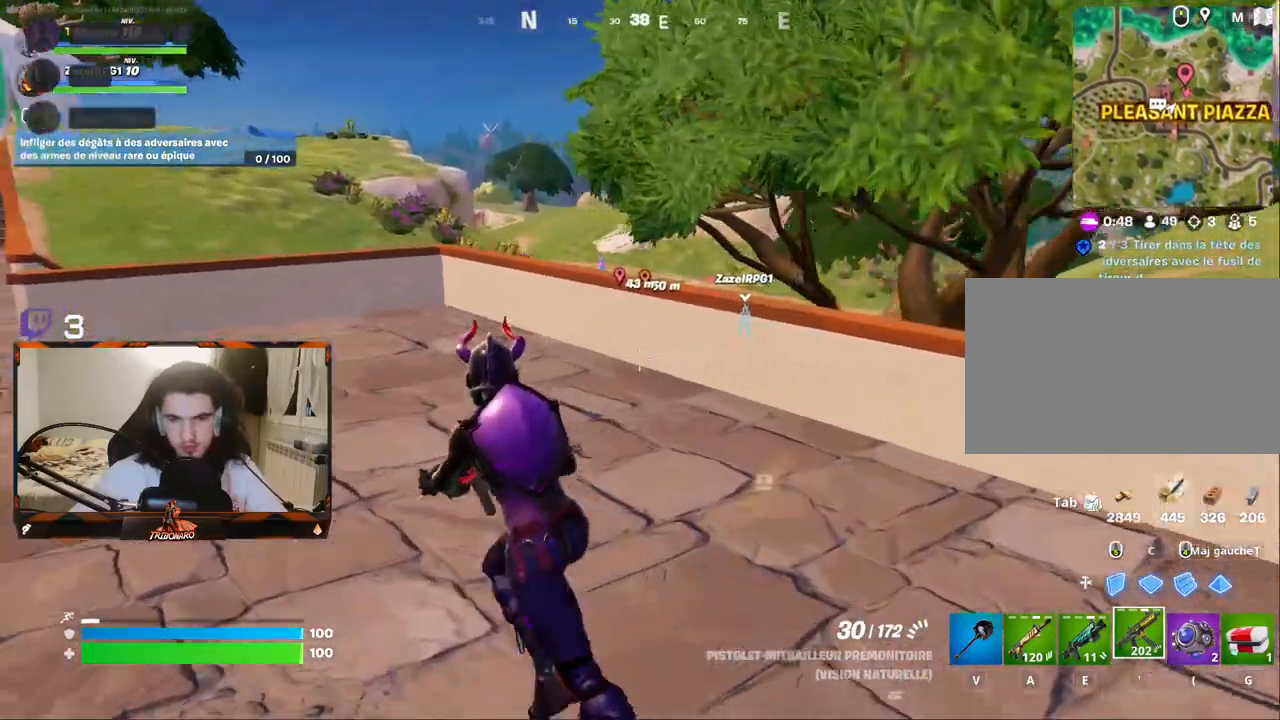
{"keys": ["z"], "mouse": [], "mouse_move": "still", "events": []}
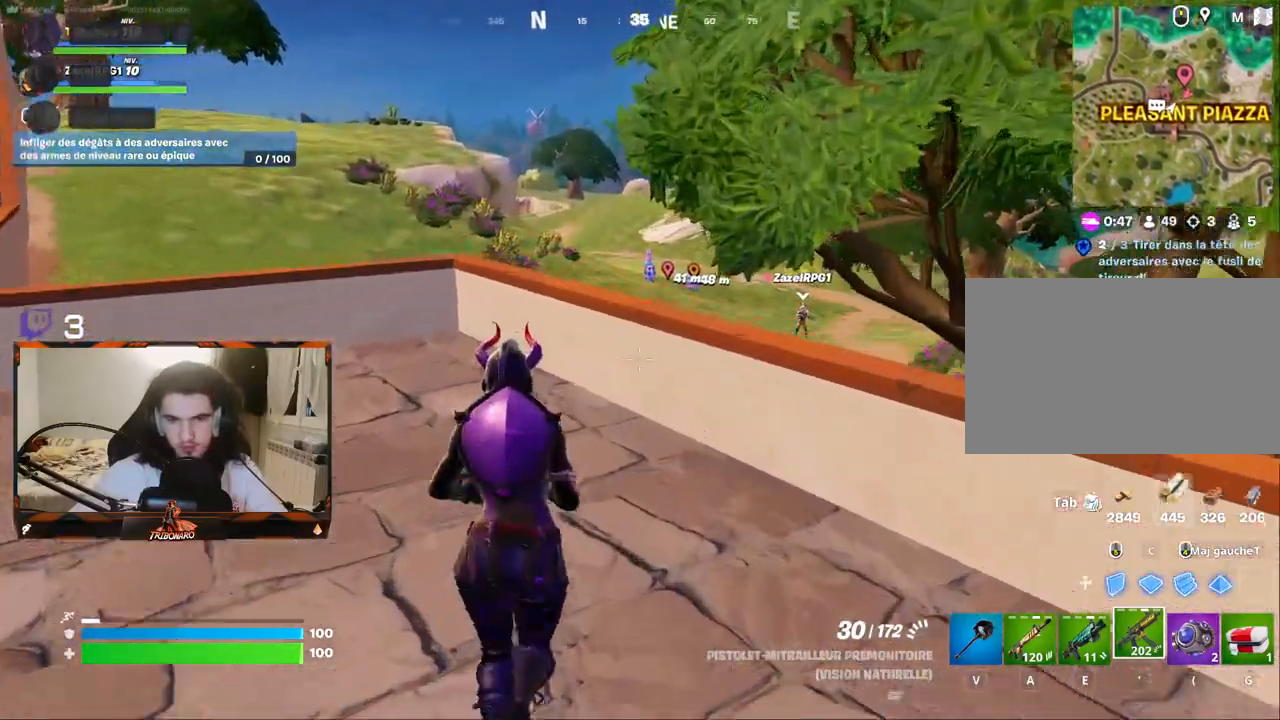
{"keys": ["z"], "mouse": [], "mouse_move": "still", "events": [[133, "q", "down"], [217, "q", "up"]]}
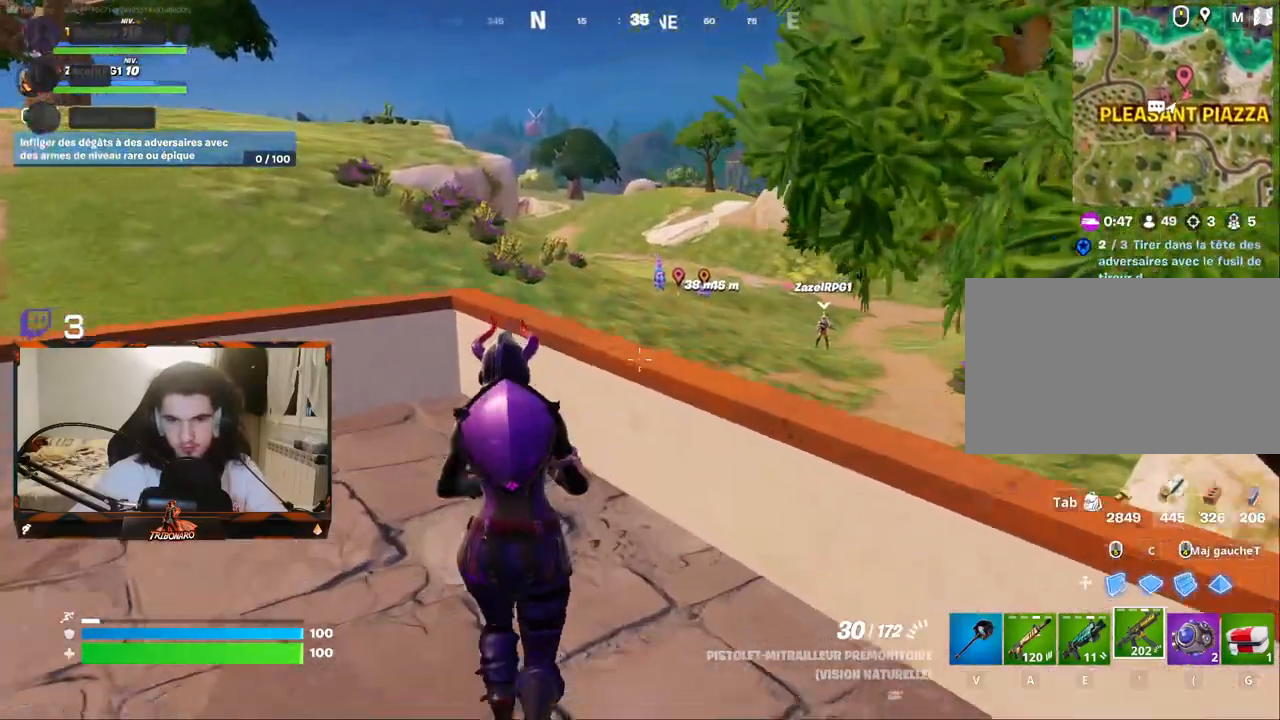
{"keys": ["z"], "mouse": [], "mouse_move": "still", "events": [[283, "space", "down"], [433, "space", "up"]]}
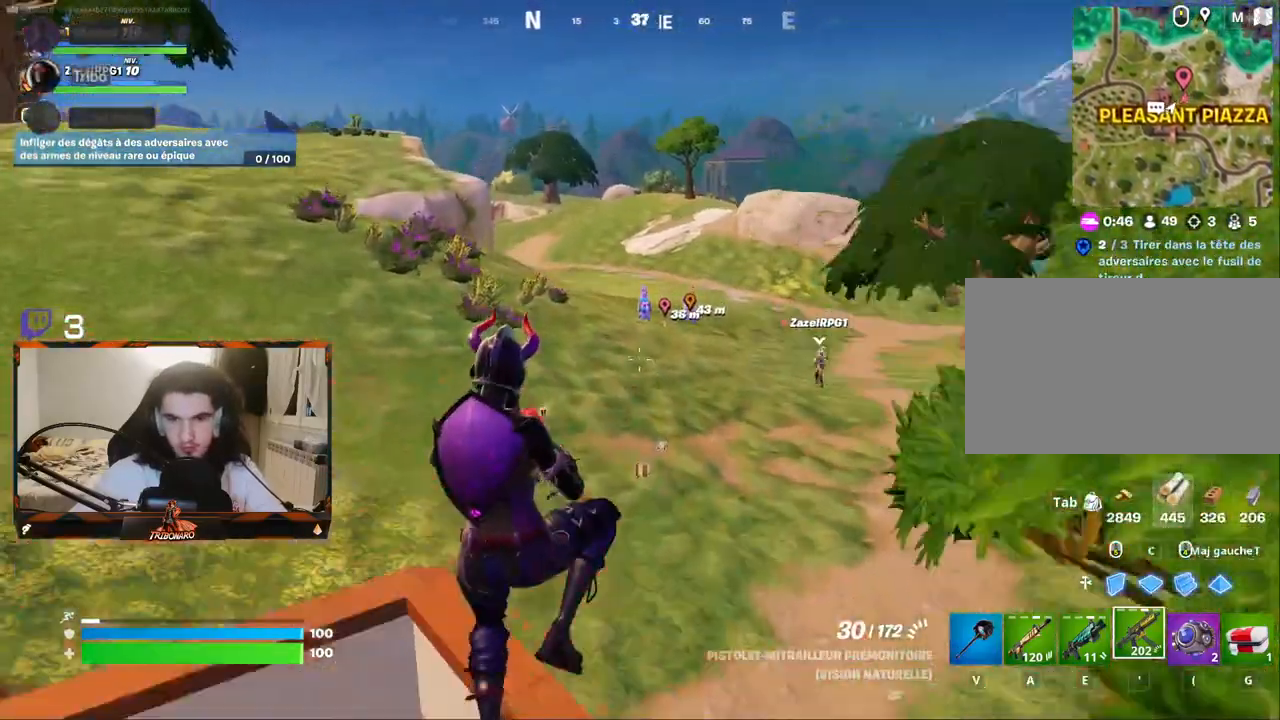
{"keys": ["z"], "mouse": [], "mouse_move": "still", "events": [[117, "d", "down"], [350, "d", "up"]]}
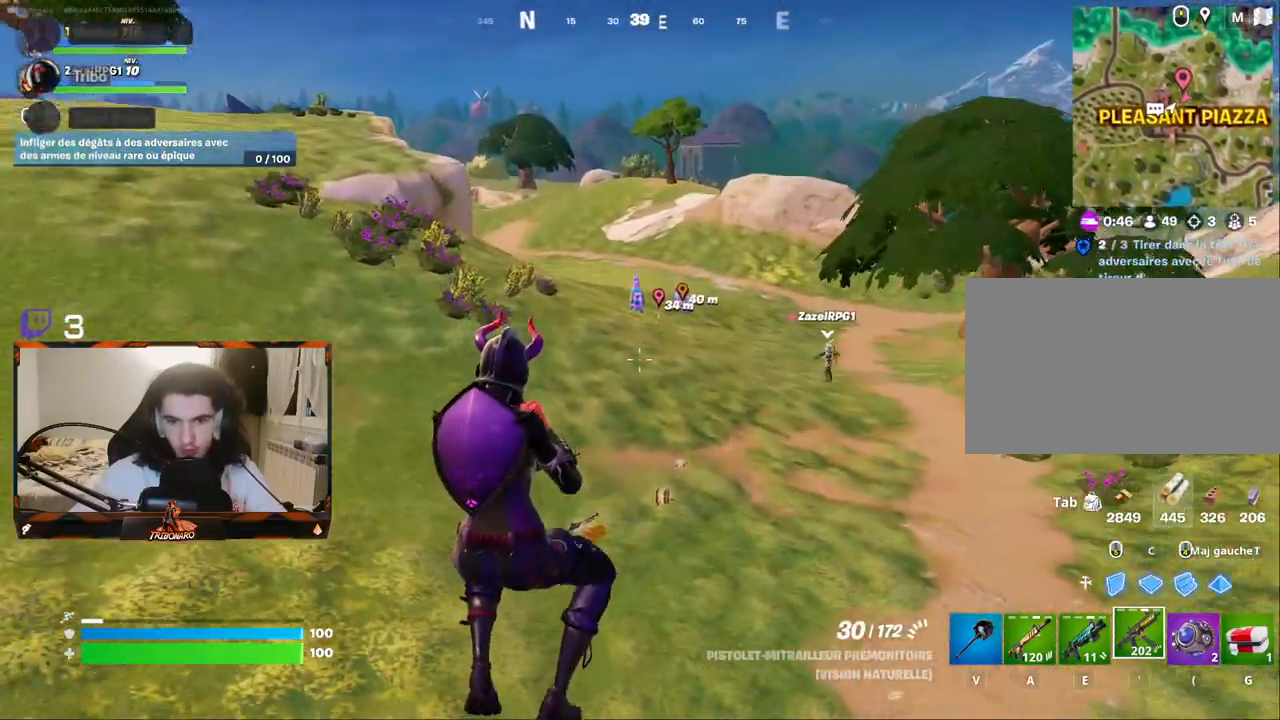
{"keys": ["z"], "mouse": [], "mouse_move": "still", "events": []}
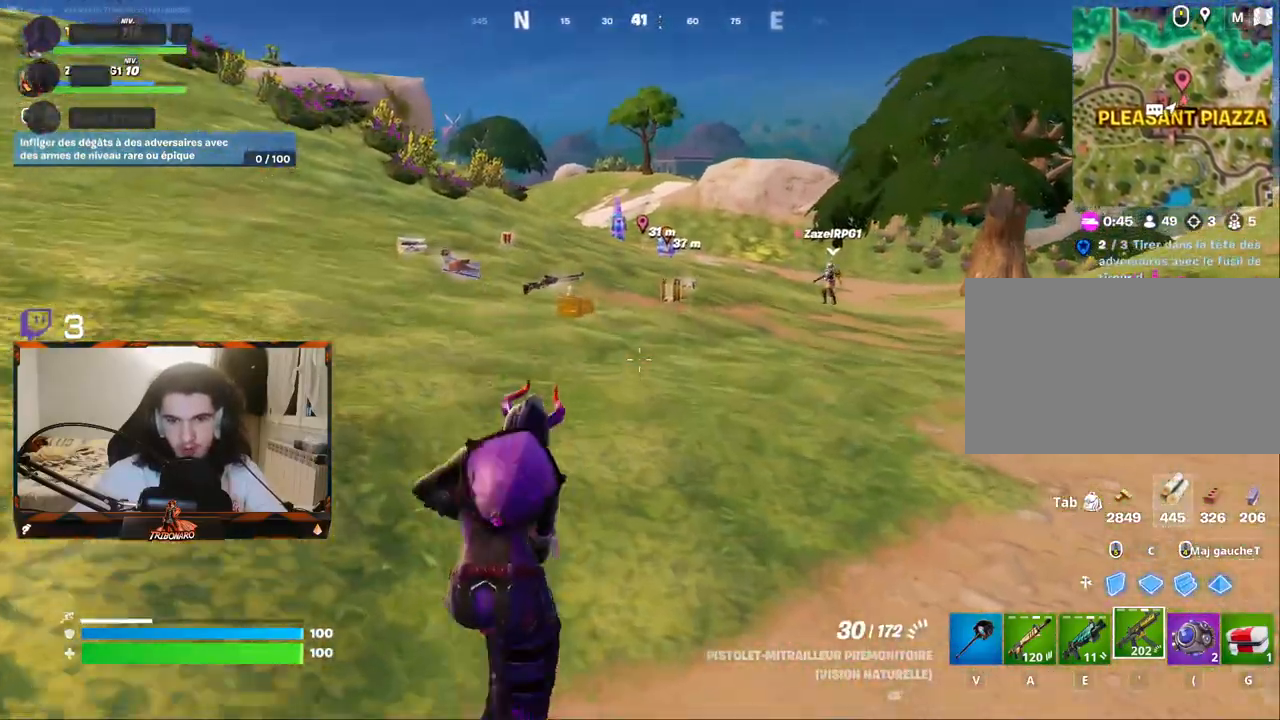
{"keys": ["z"], "mouse": [], "mouse_move": "still", "events": []}
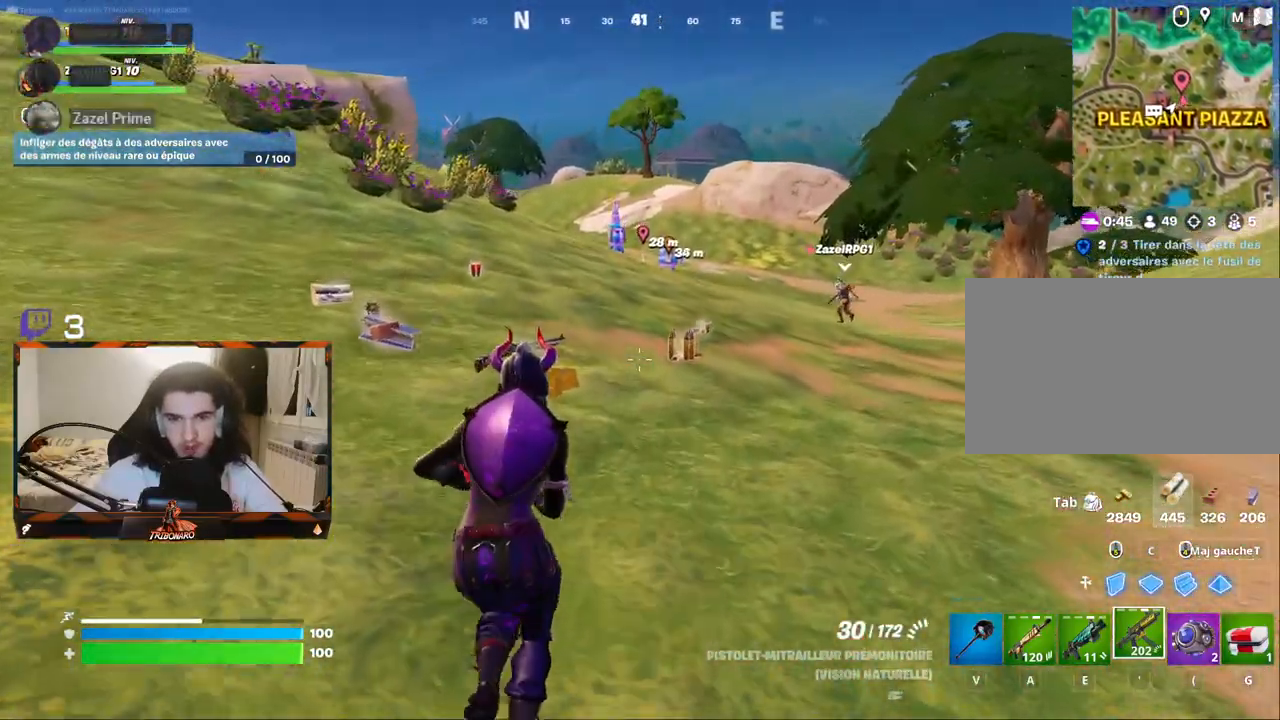
{"keys": ["z"], "mouse": [], "mouse_move": "left", "events": []}
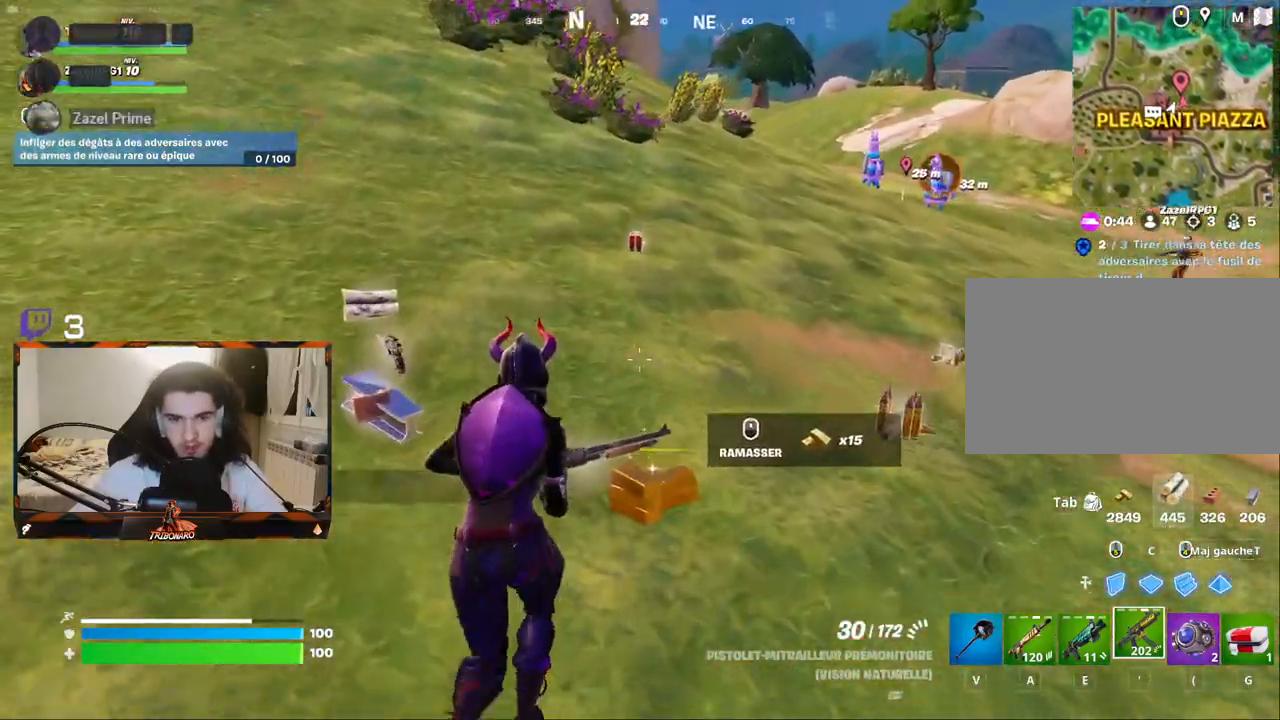
{"keys": ["z"], "mouse": [], "mouse_move": "right", "events": [[133, "q", "down"], [317, "q", "up"]]}
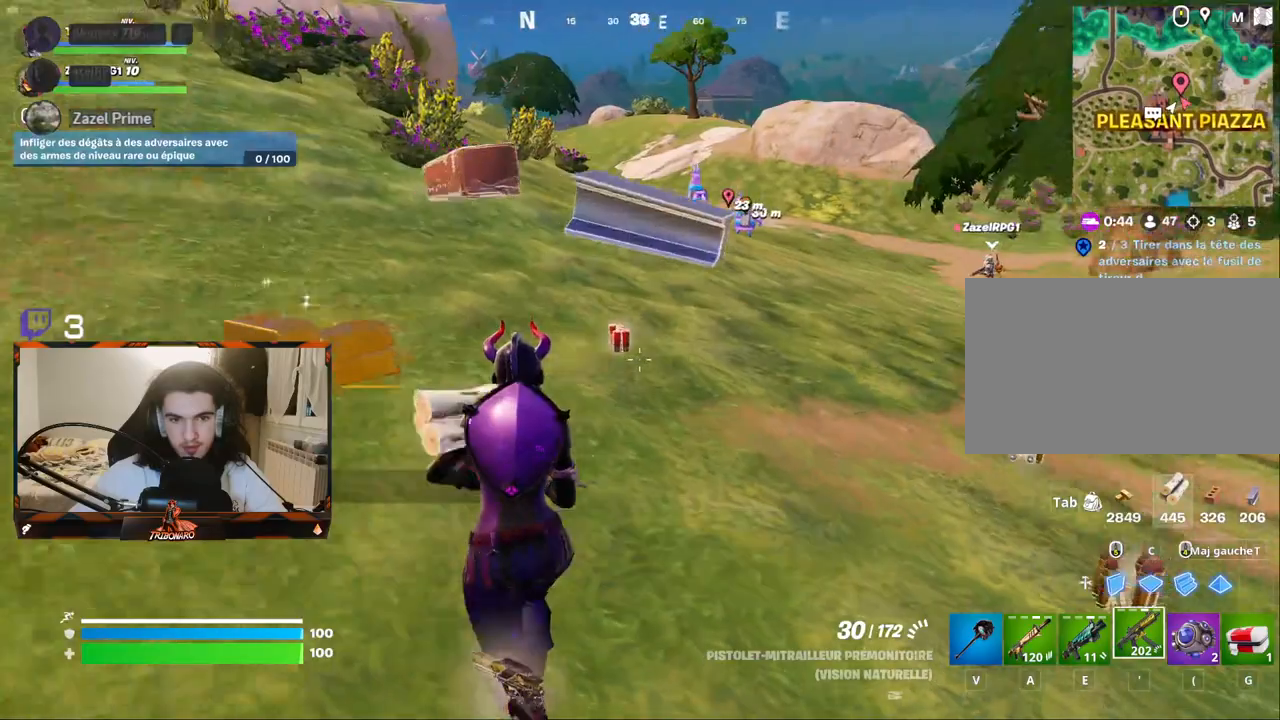
{"keys": ["d", "z"], "mouse": [], "mouse_move": "still", "events": [[100, "d", "down"]]}
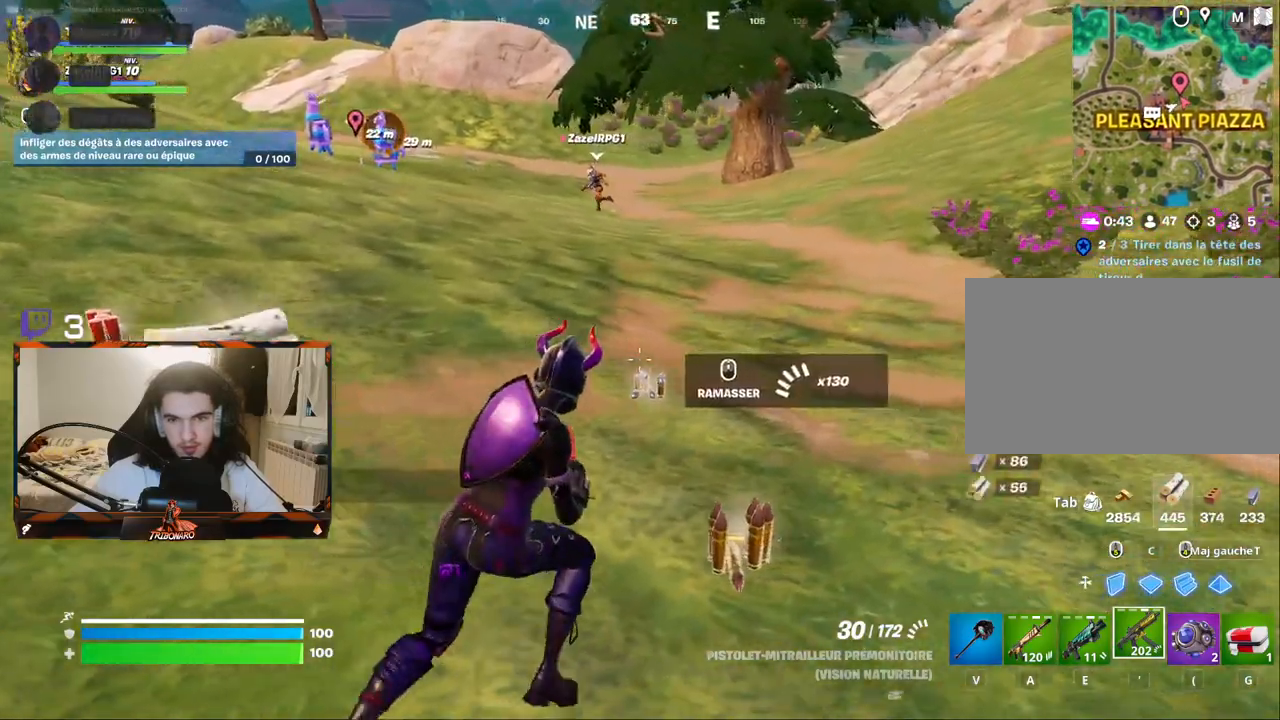
{"keys": ["z"], "mouse": [], "mouse_move": "up-left", "events": [[117, "d", "up"]]}
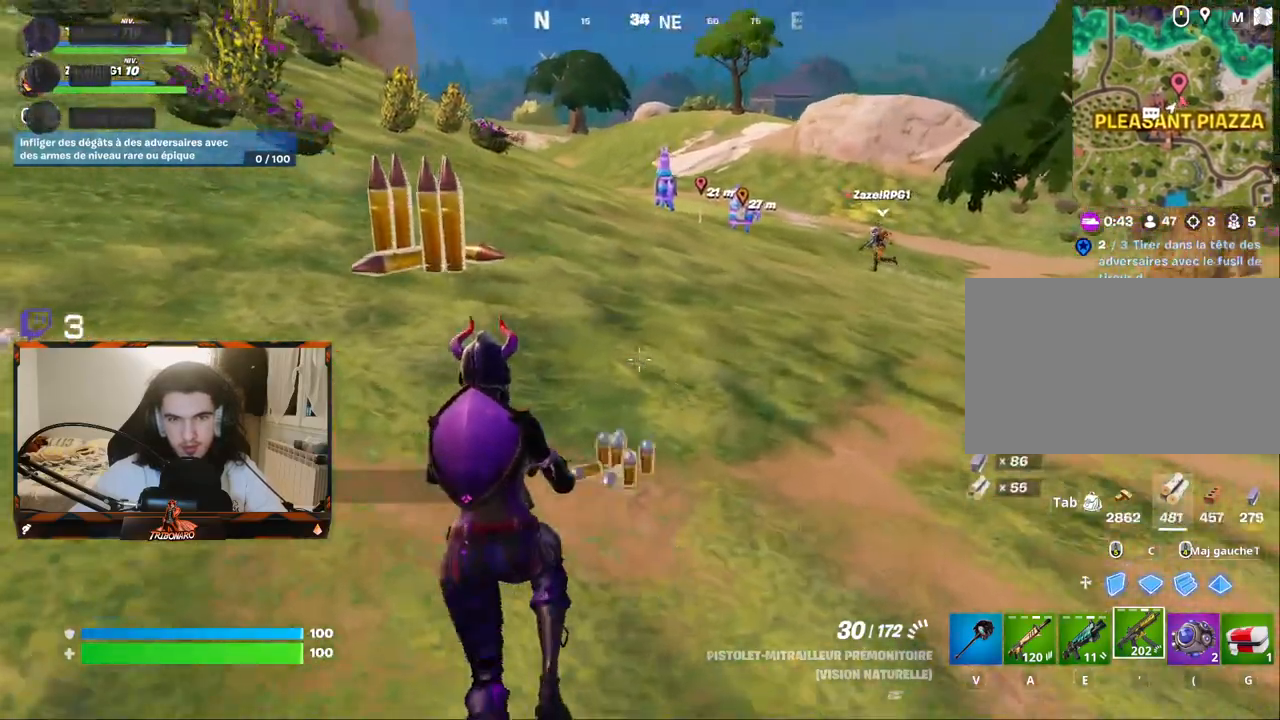
{"keys": ["q", "z"], "mouse": [], "mouse_move": "still", "events": [[33, "q", "down"]]}
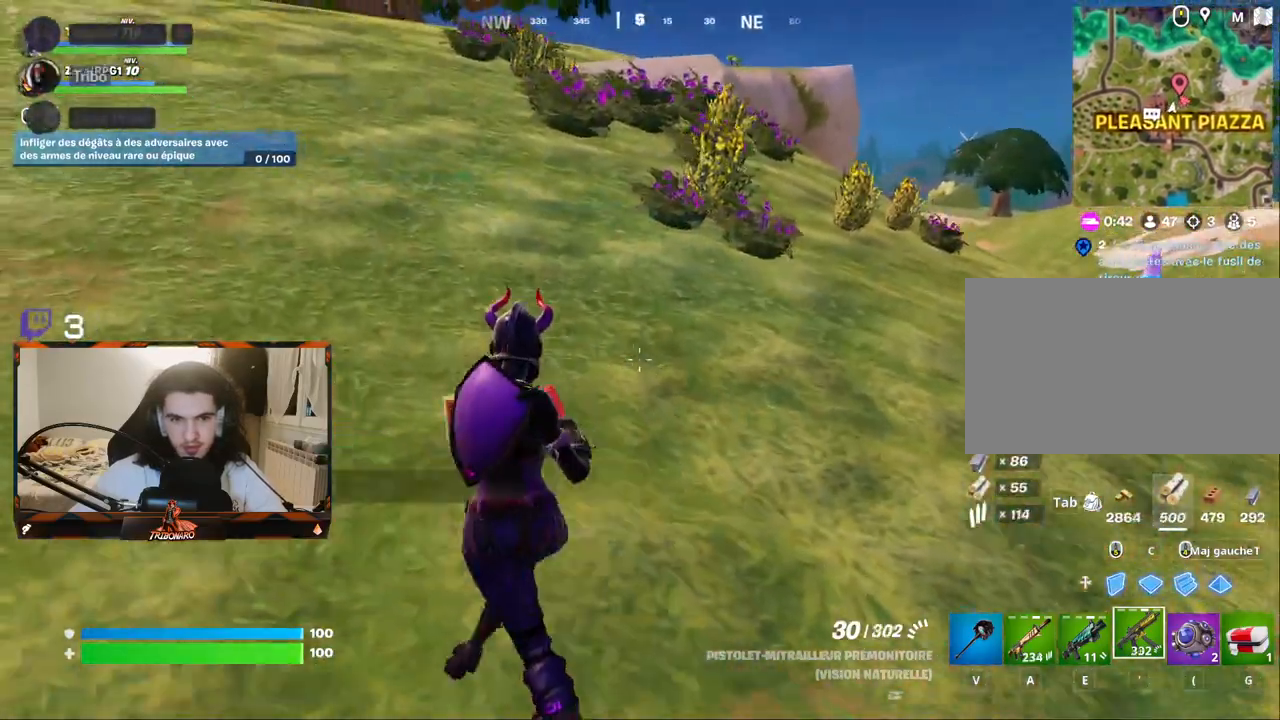
{"keys": ["z"], "mouse": [], "mouse_move": "left", "events": [[50, "q", "up"]]}
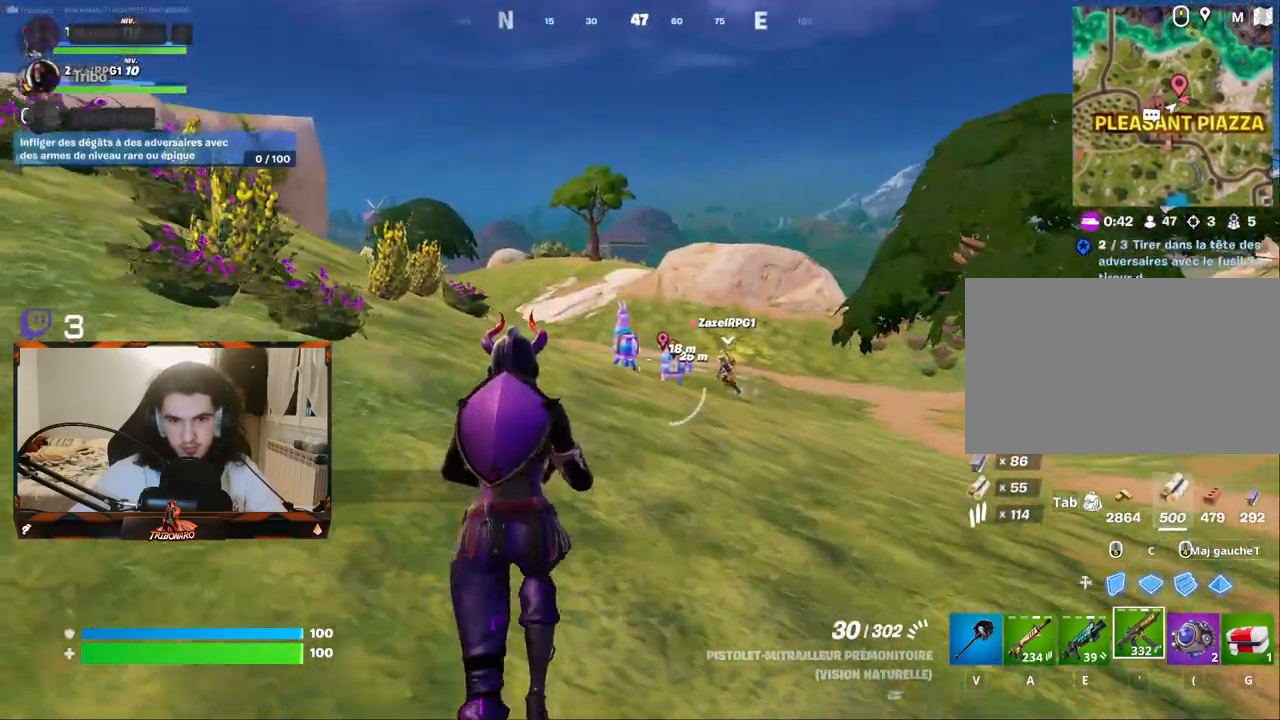
{"keys": ["z"], "mouse": [], "mouse_move": "still", "events": []}
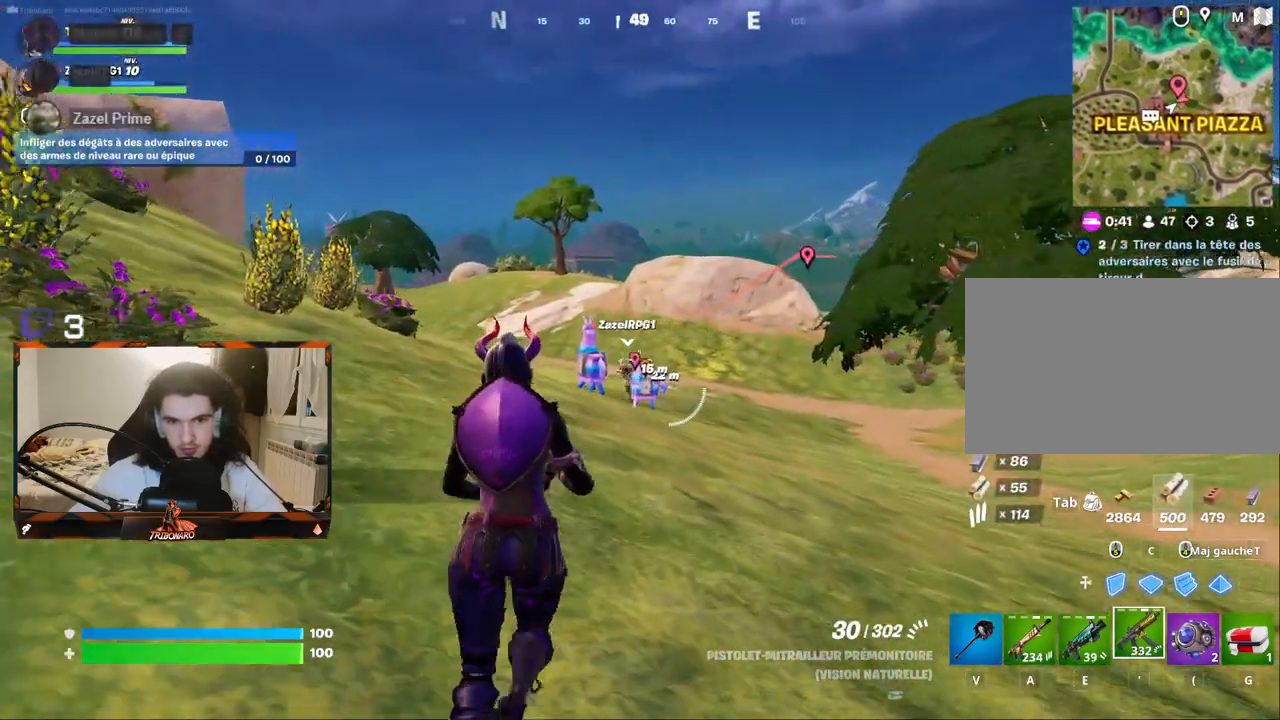
{"keys": ["z"], "mouse": [], "mouse_move": "down-left", "events": [[367, "d", "down"], [500, "d", "up"]]}
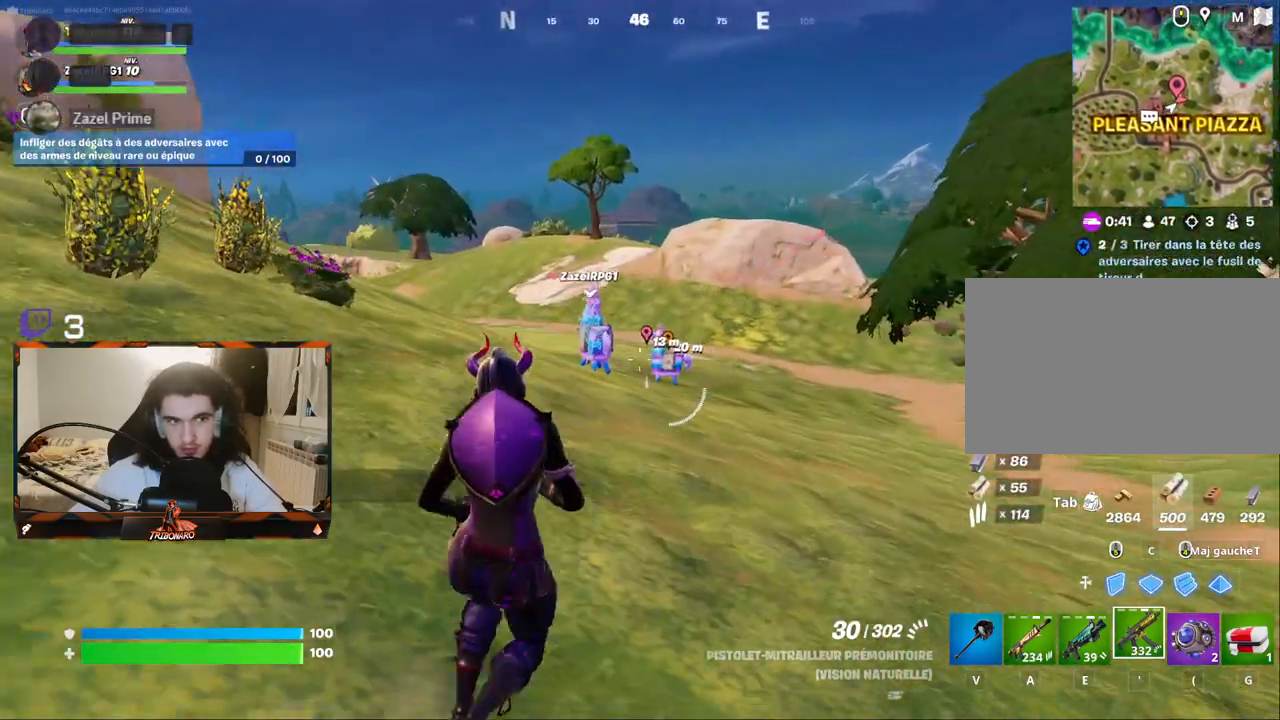
{"keys": ["z"], "mouse": [], "mouse_move": "still", "events": [[283, "d", "down"], [467, "d", "up"]]}
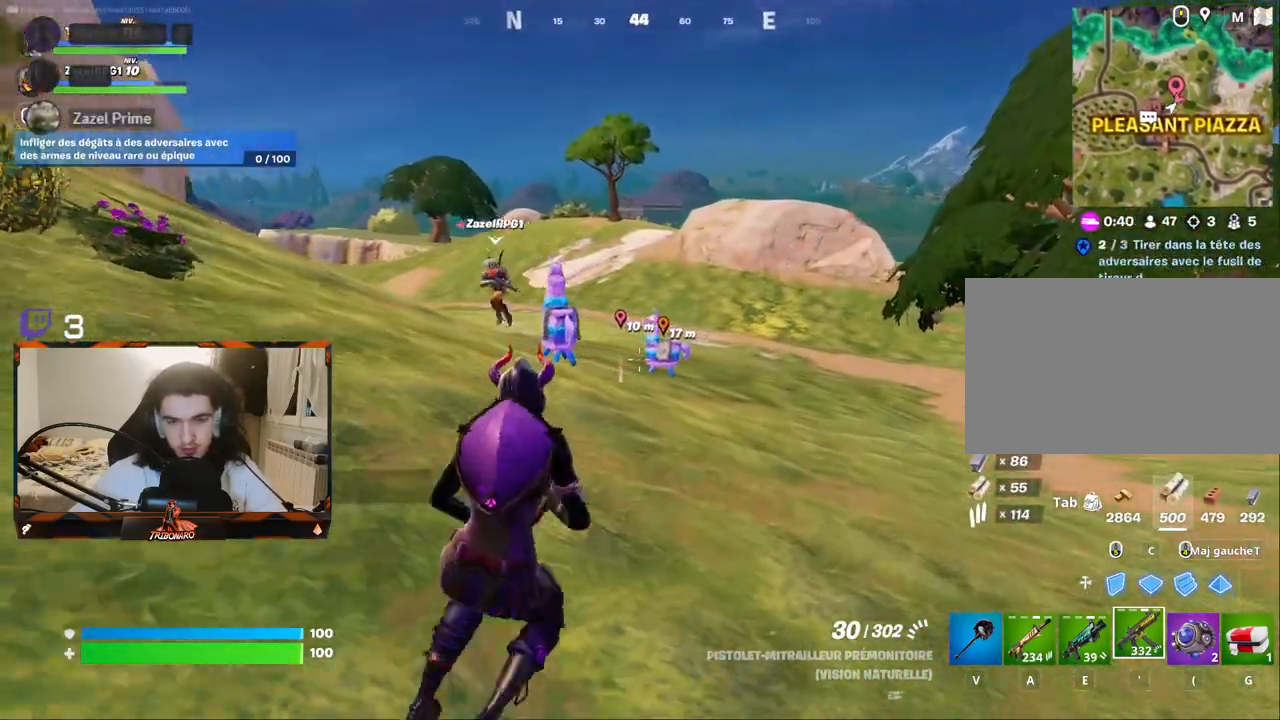
{"keys": [], "mouse": [], "mouse_move": "still", "events": [[483, "z", "up"]]}